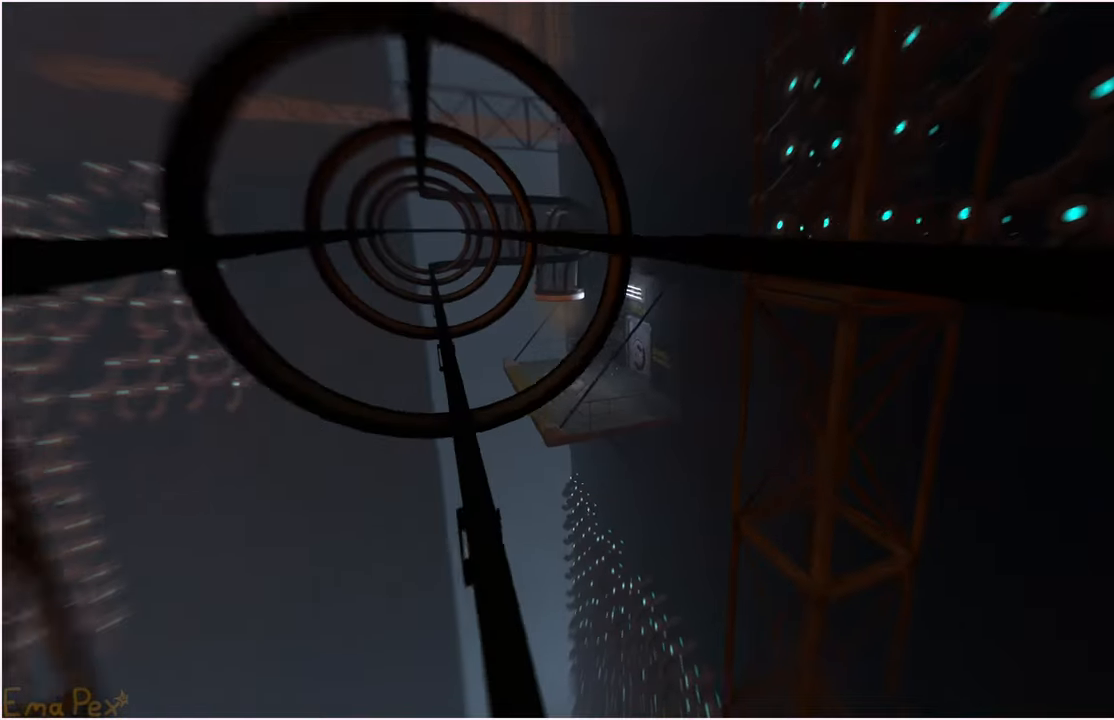
Gameplay with keyboard and mouse; each line is a JSON object with the keys and mouse buttons held at the frame after it. "events" lists presses ("down") and releases ("up") of "1", "2", "3", "4", "5", "a", "alt", "b", "c", "ctrl", "d", "down", "e", "escape", "f", "g", "left", "q", "r", "right", "s", "shift", "space", "t", "tab", "up", "v", "w", "x", "z", "mouse_left", "mouse_right" and "mouse_mb4" between this image and that frame as [ms after this image, input, new state], when the widget could be followed in between. "mouse_left", "mouse_right", "mouse_mb4" = the "left", "right", "mb4" buttons of the "mouse" list. No other keys are recorded. Mouse movement is not recorded.
{"keys": [], "mouse": [], "events": [[480, "r", "down"], [500, "r", "up"]]}
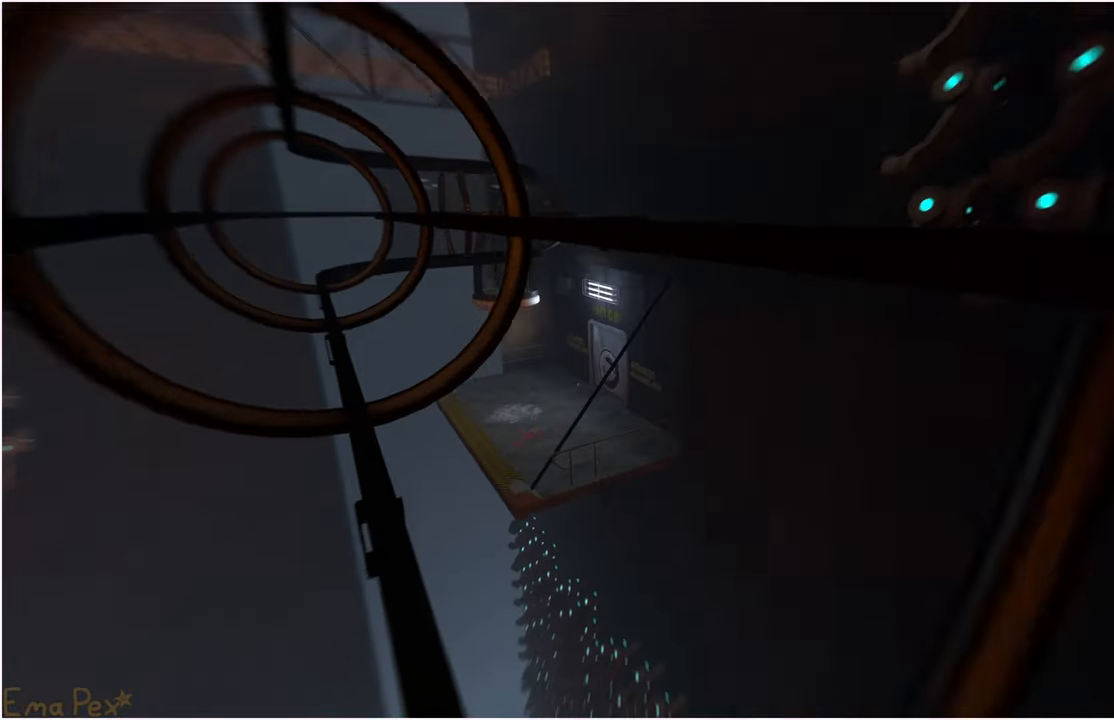
{"keys": [], "mouse": [], "events": []}
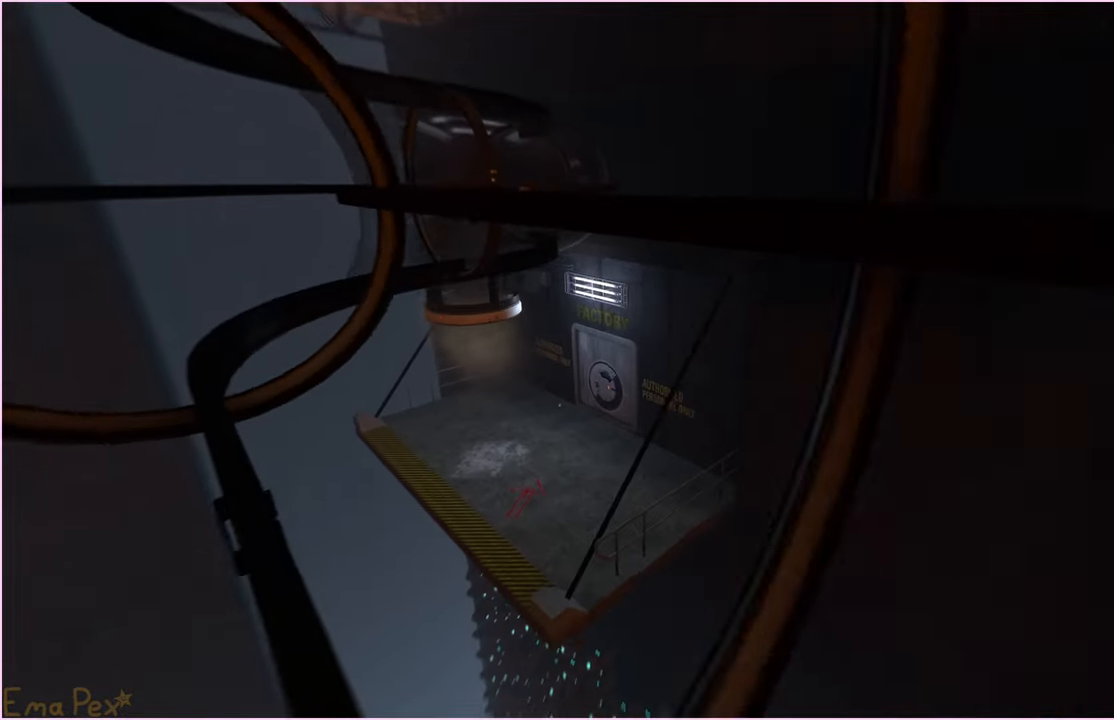
{"keys": ["a", "w"], "mouse": [], "events": [[380, "a", "down"], [380, "w", "down"]]}
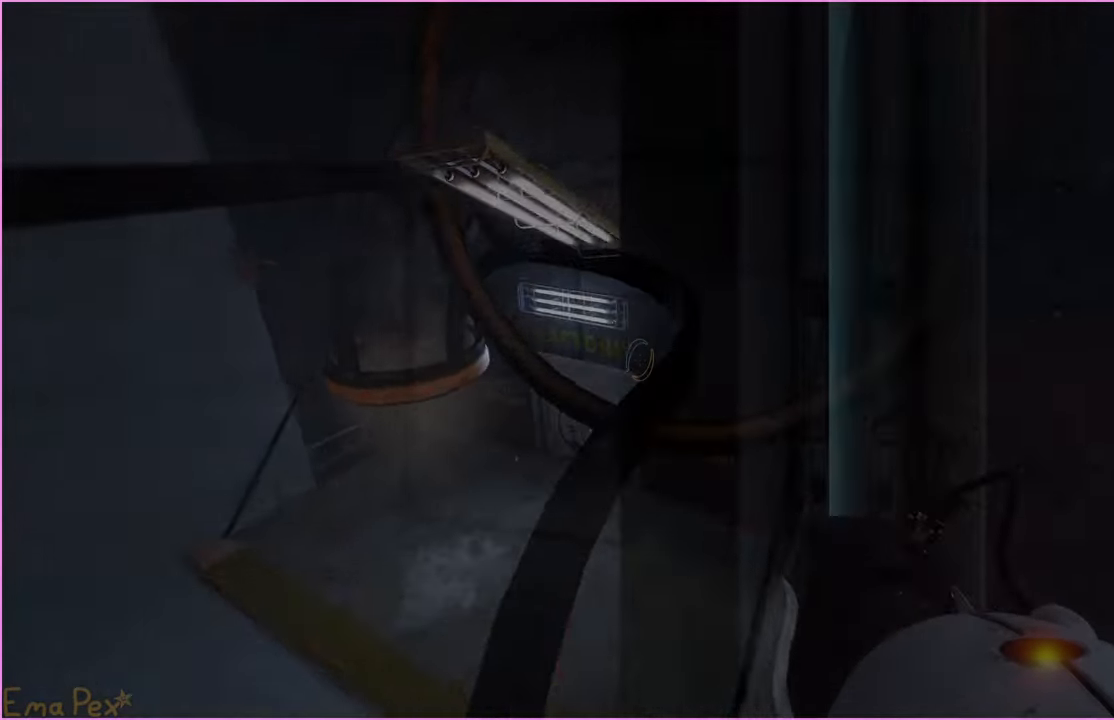
{"keys": ["d", "w"], "mouse": [], "events": [[180, "a", "up"], [440, "d", "down"]]}
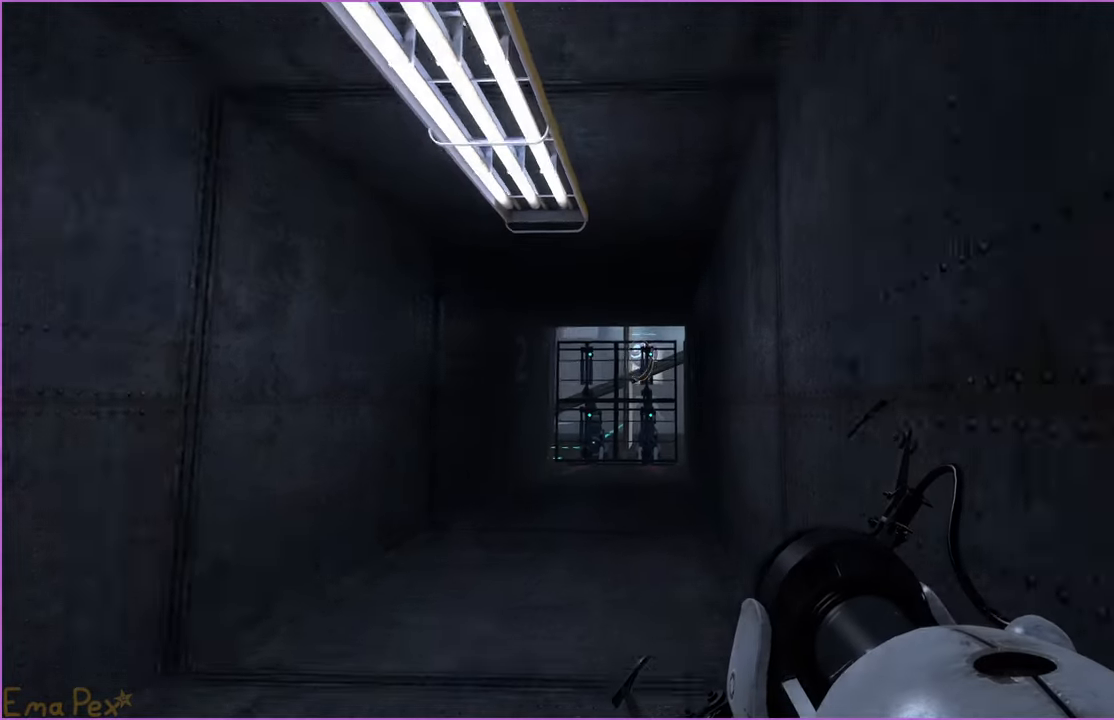
{"keys": ["w"], "mouse": ["left"], "events": [[100, "d", "up"], [500, "mouse_left", "down"]]}
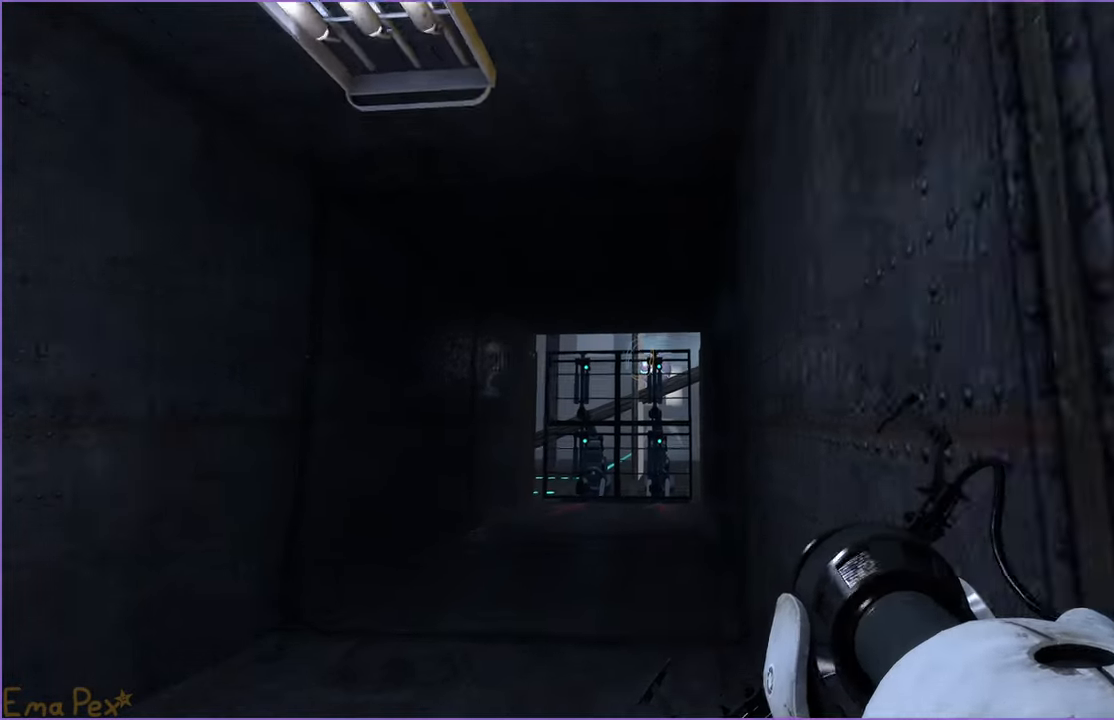
{"keys": ["a", "w"], "mouse": [], "events": [[120, "a", "down"], [120, "mouse_left", "up"], [200, "w", "up"], [460, "w", "down"]]}
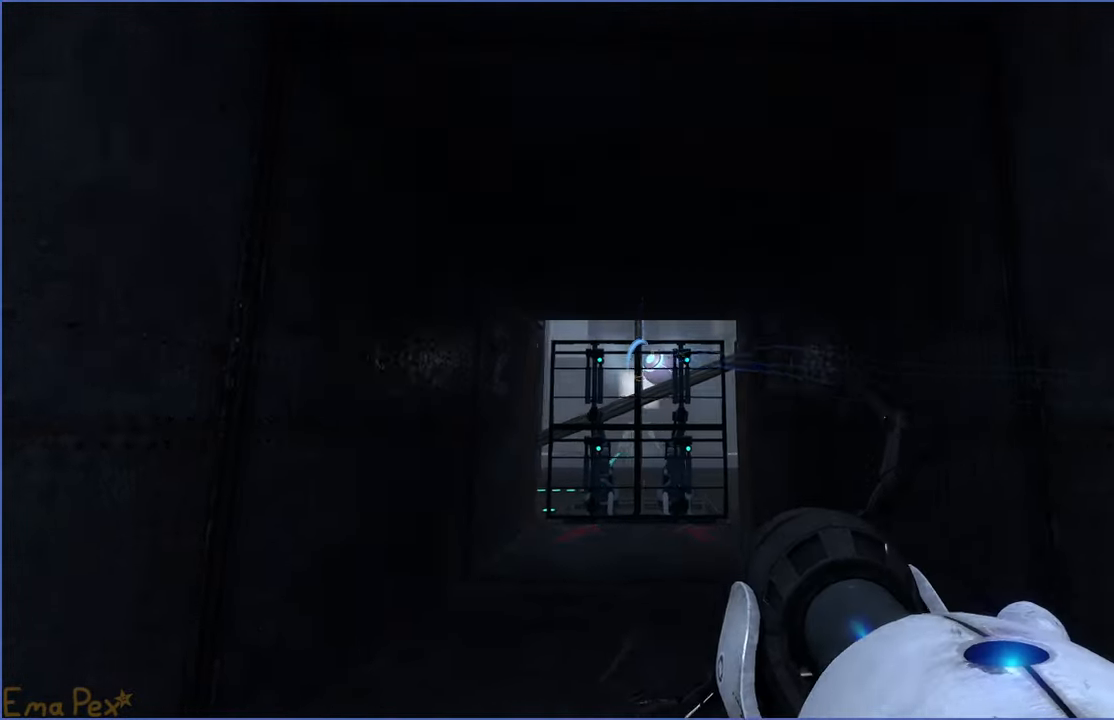
{"keys": ["w"], "mouse": [], "events": [[140, "a", "up"], [180, "d", "down"], [260, "d", "up"]]}
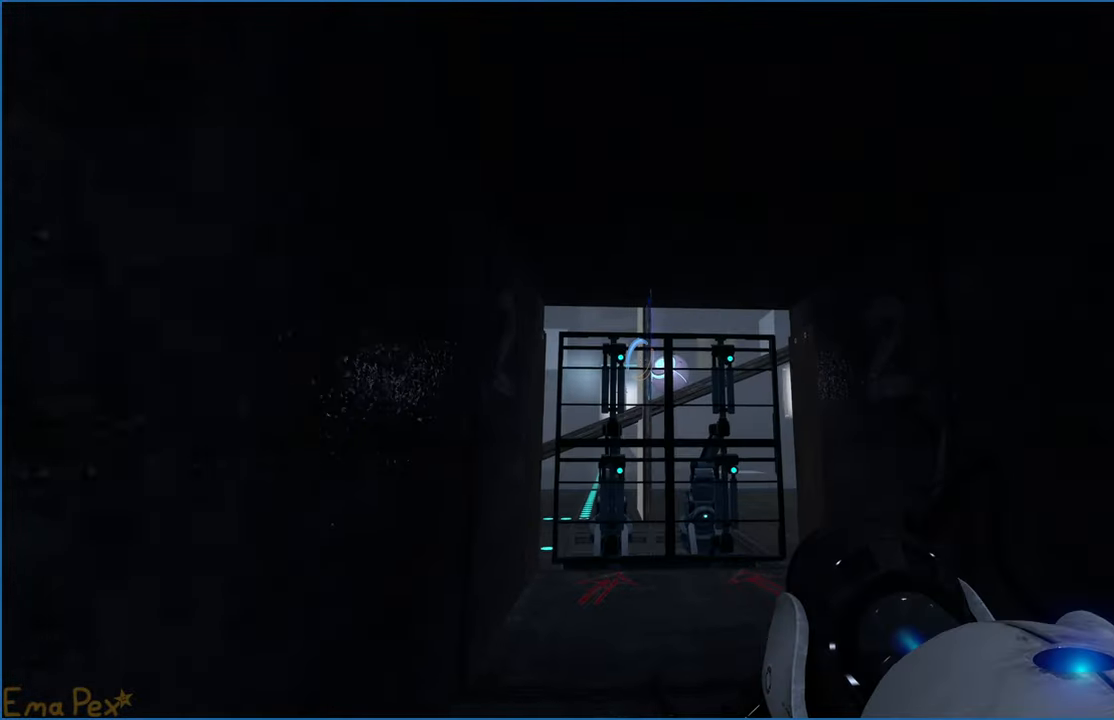
{"keys": ["w"], "mouse": [], "events": [[120, "mouse_right", "down"], [240, "mouse_right", "up"], [340, "d", "down"], [500, "d", "up"]]}
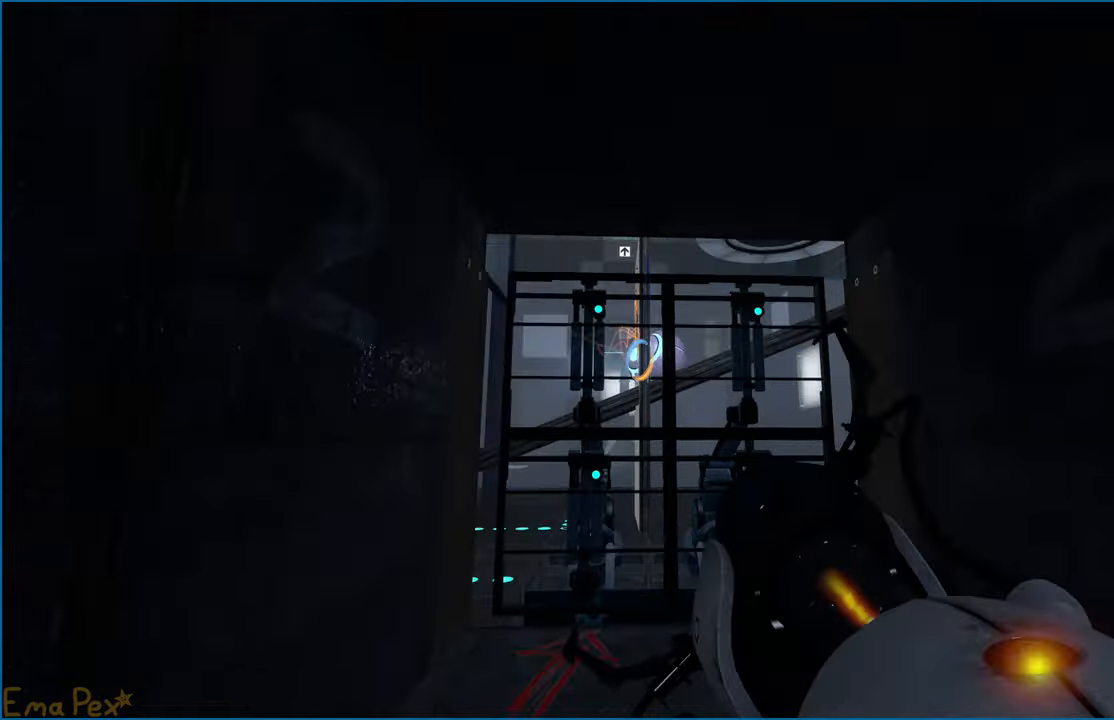
{"keys": [], "mouse": [], "events": [[340, "w", "up"]]}
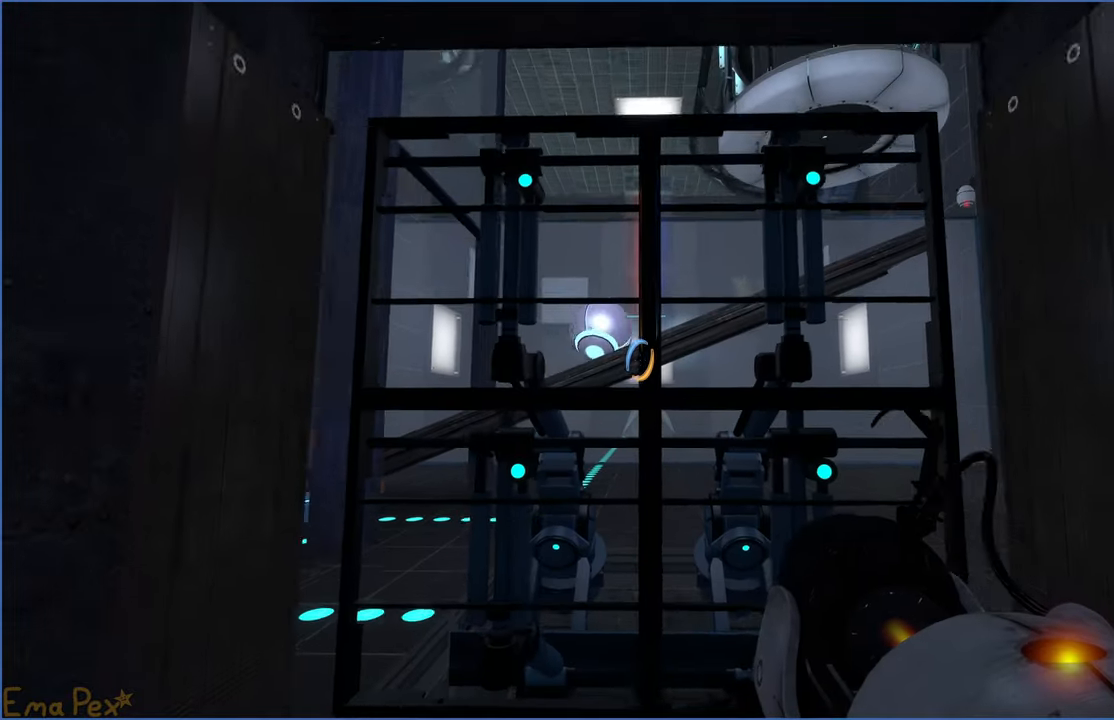
{"keys": [], "mouse": [], "events": []}
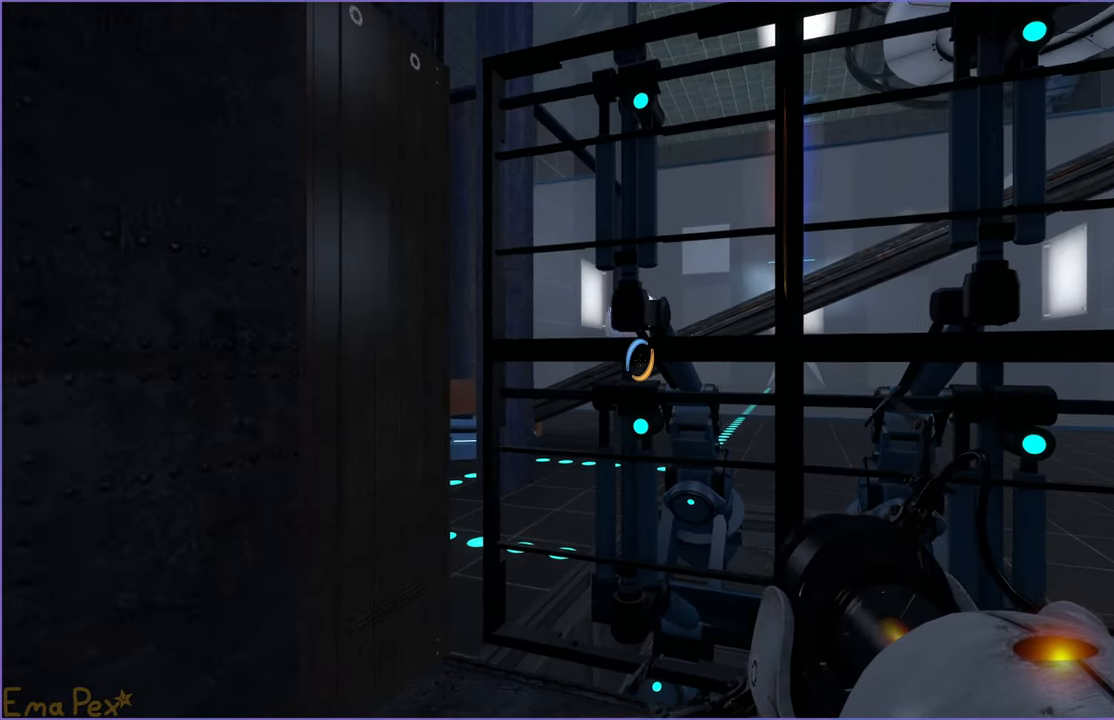
{"keys": ["space"], "mouse": [], "events": [[300, "space", "down"]]}
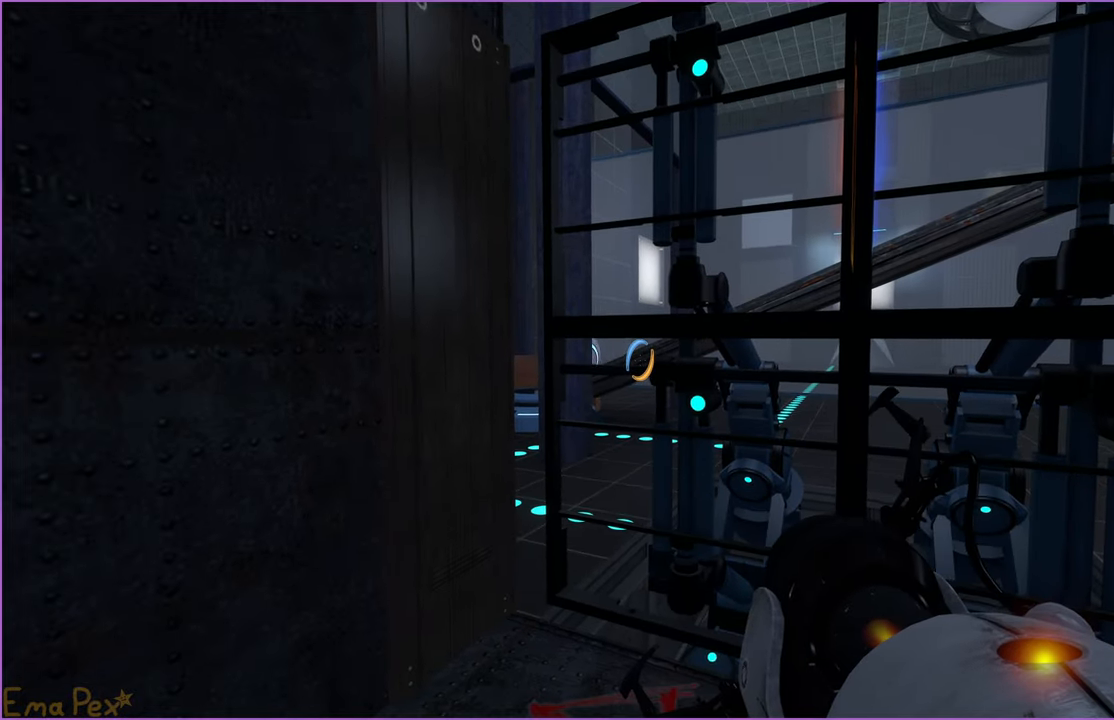
{"keys": ["w"], "mouse": [], "events": [[380, "space", "up"], [440, "w", "down"]]}
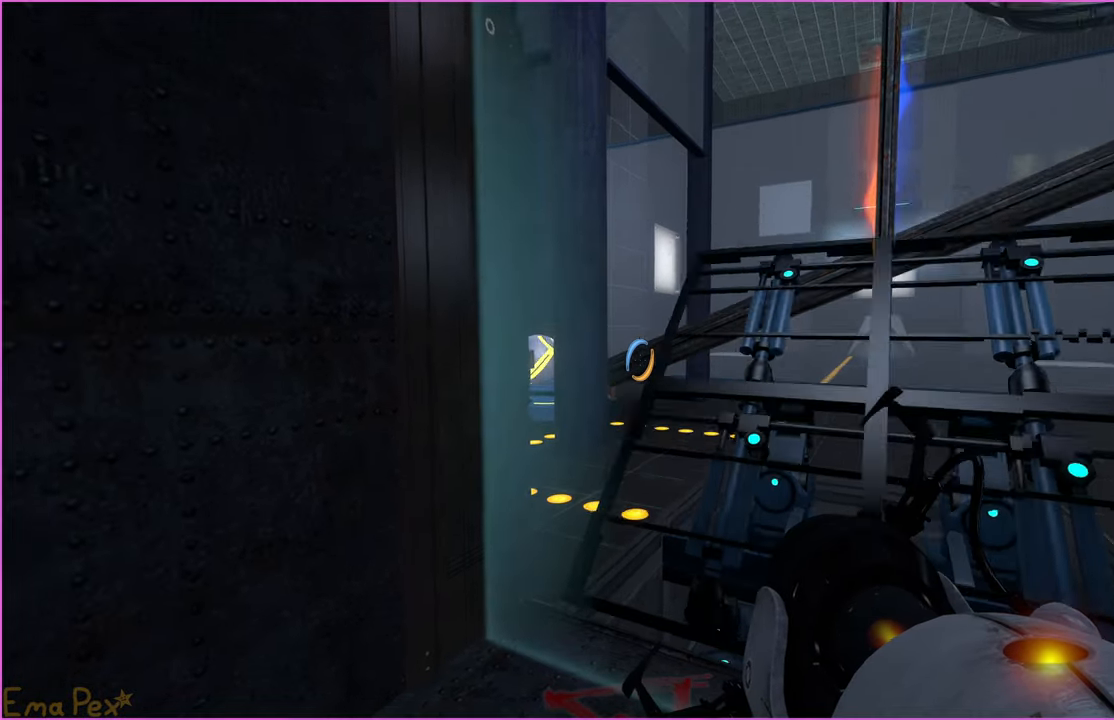
{"keys": ["w"], "mouse": [], "events": [[280, "d", "down"], [360, "d", "up"]]}
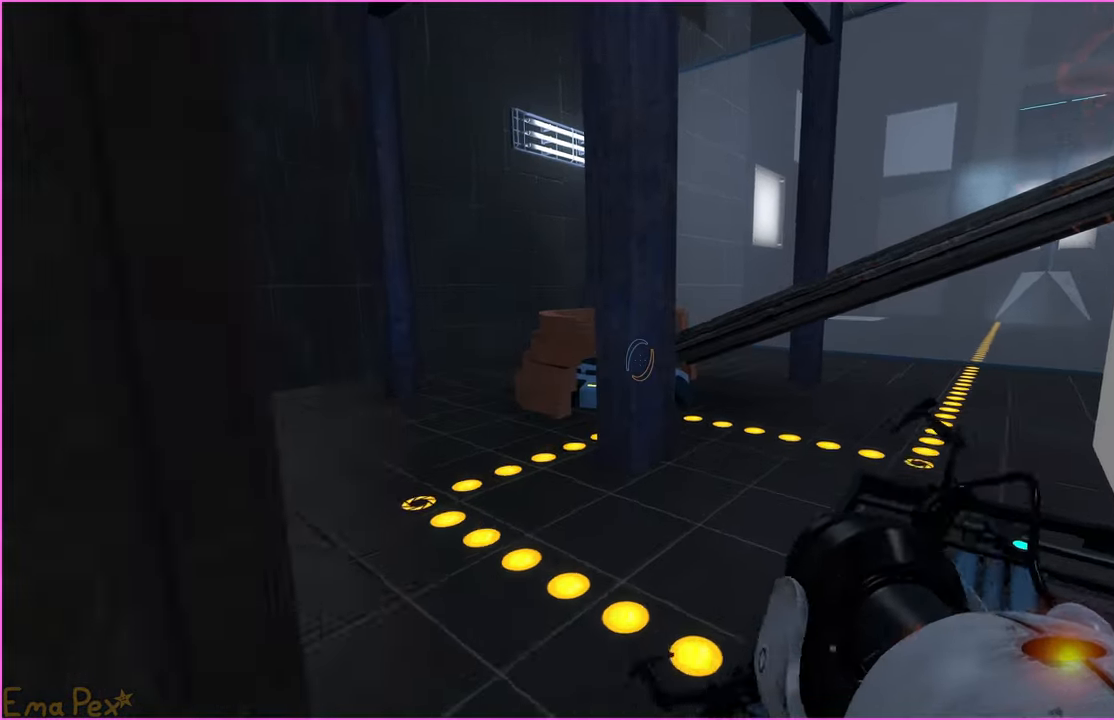
{"keys": ["a", "w"], "mouse": [], "events": [[100, "a", "down"]]}
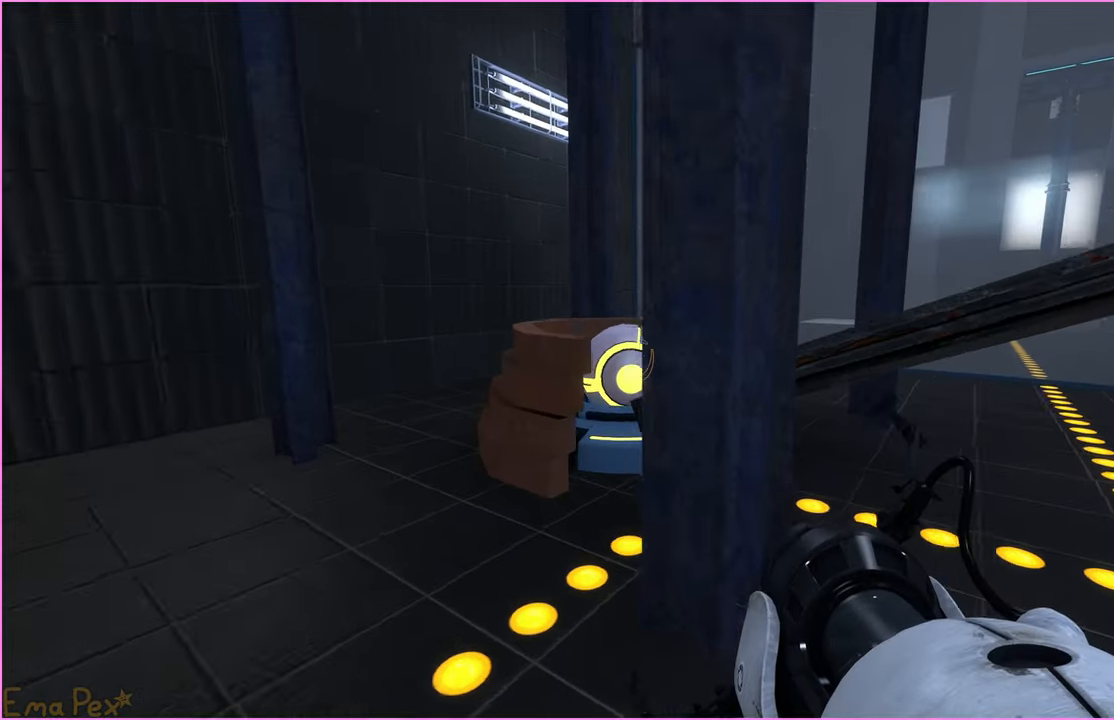
{"keys": ["v"], "mouse": [], "events": [[40, "a", "up"], [440, "v", "down"], [440, "w", "up"]]}
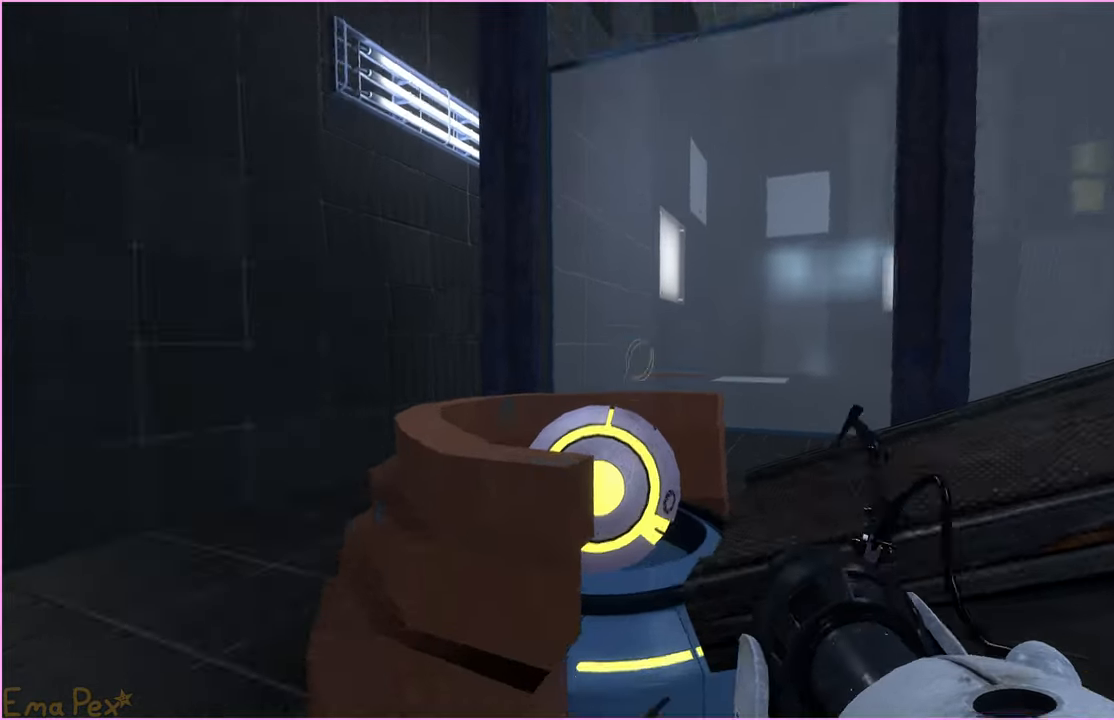
{"keys": ["w"], "mouse": [], "events": [[20, "v", "up"], [60, "s", "down"], [260, "s", "up"], [360, "w", "down"]]}
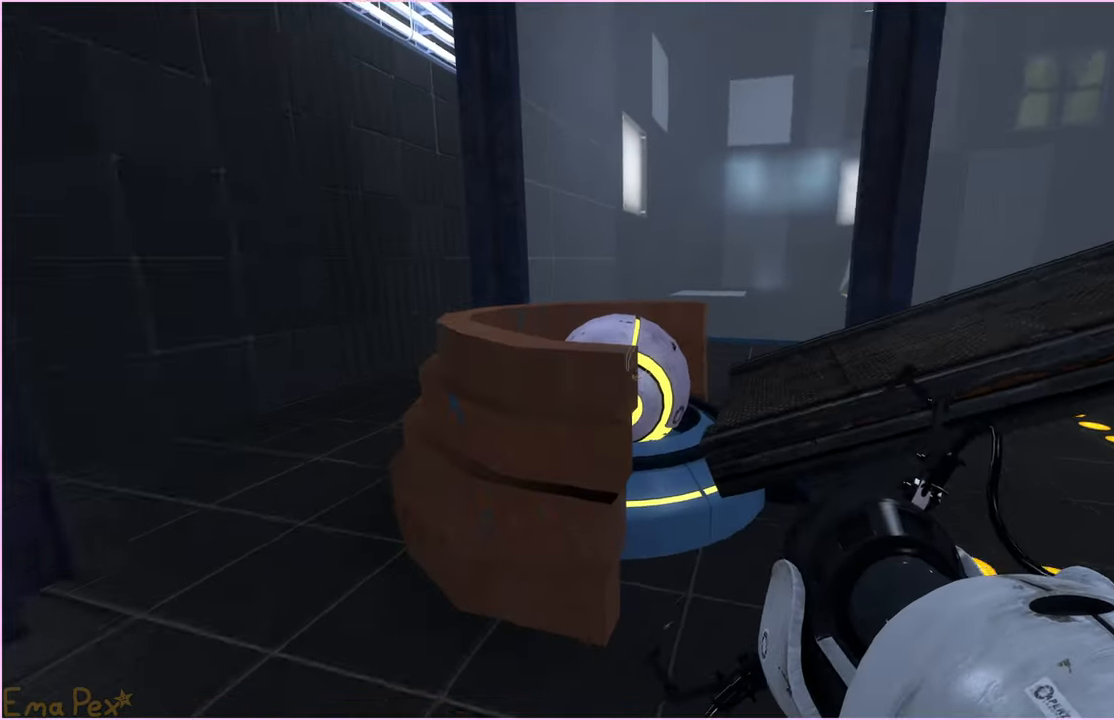
{"keys": [], "mouse": [], "events": [[180, "w", "up"], [200, "v", "down"], [260, "v", "up"]]}
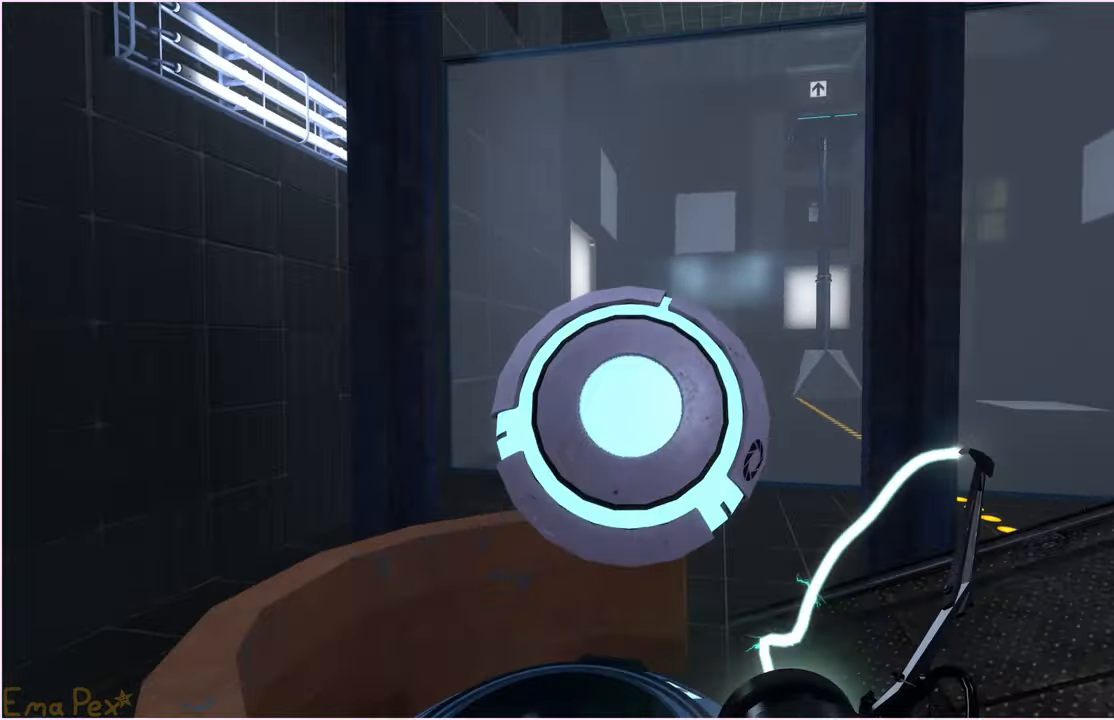
{"keys": [], "mouse": [], "events": [[60, "d", "down"], [60, "s", "down"], [100, "d", "up"], [500, "s", "up"]]}
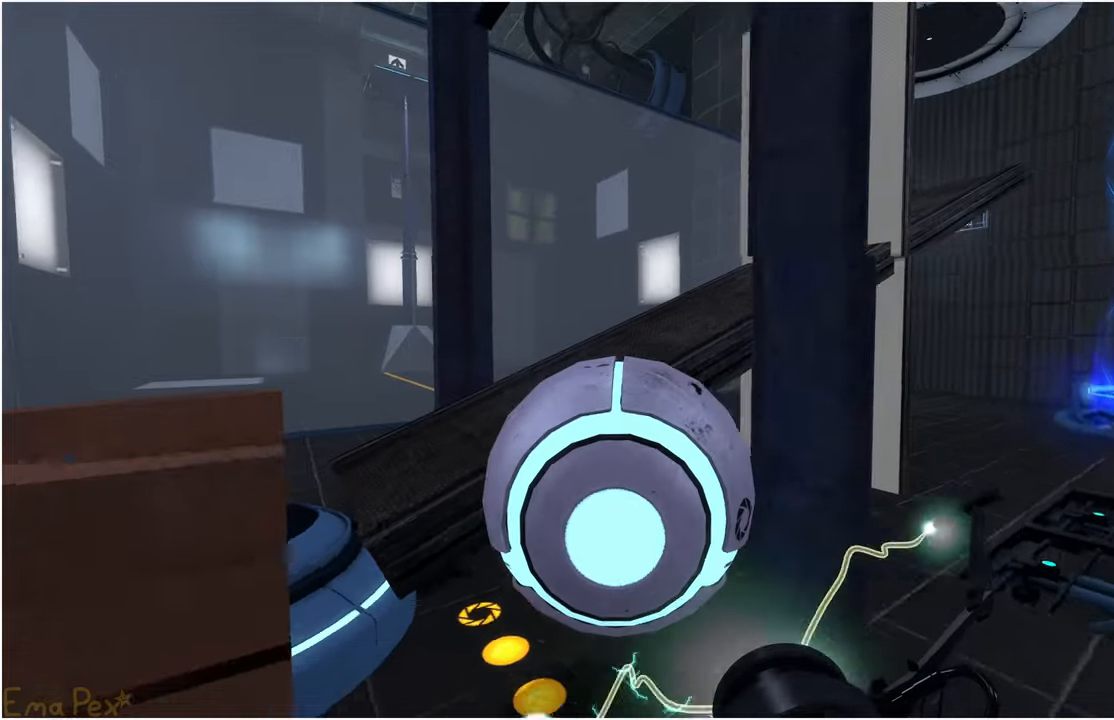
{"keys": [], "mouse": [], "events": [[140, "w", "down"], [220, "w", "up"], [360, "v", "down"], [440, "v", "up"]]}
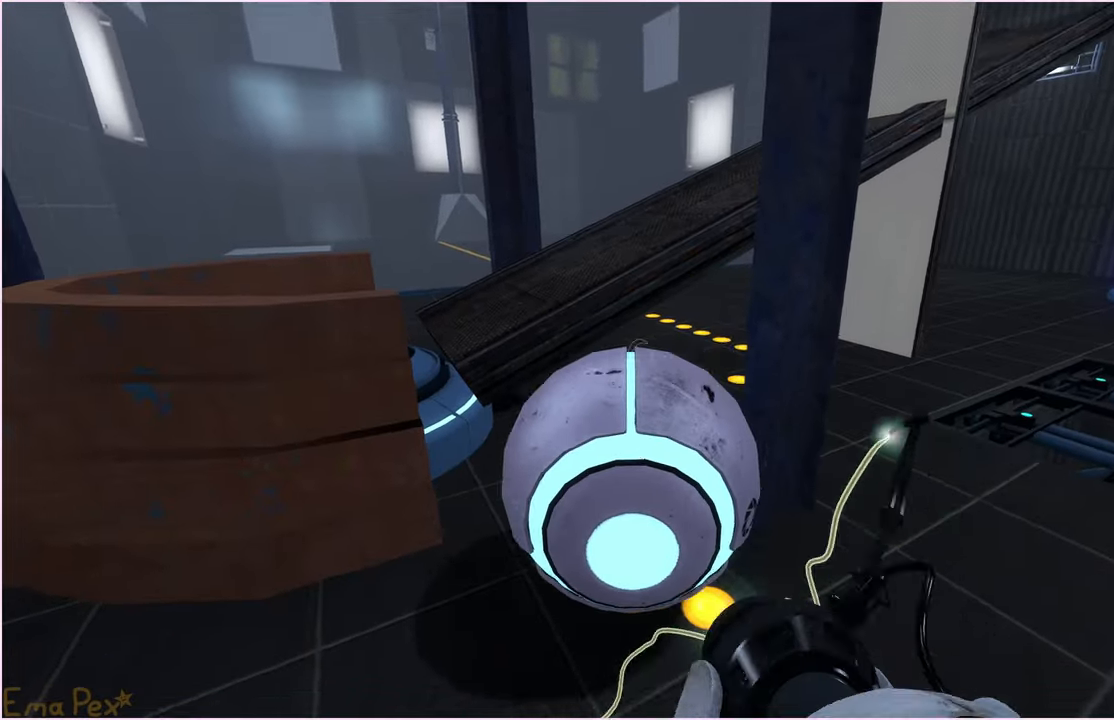
{"keys": [], "mouse": [], "events": [[40, "s", "down"], [100, "a", "down"], [140, "a", "up"], [300, "s", "up"]]}
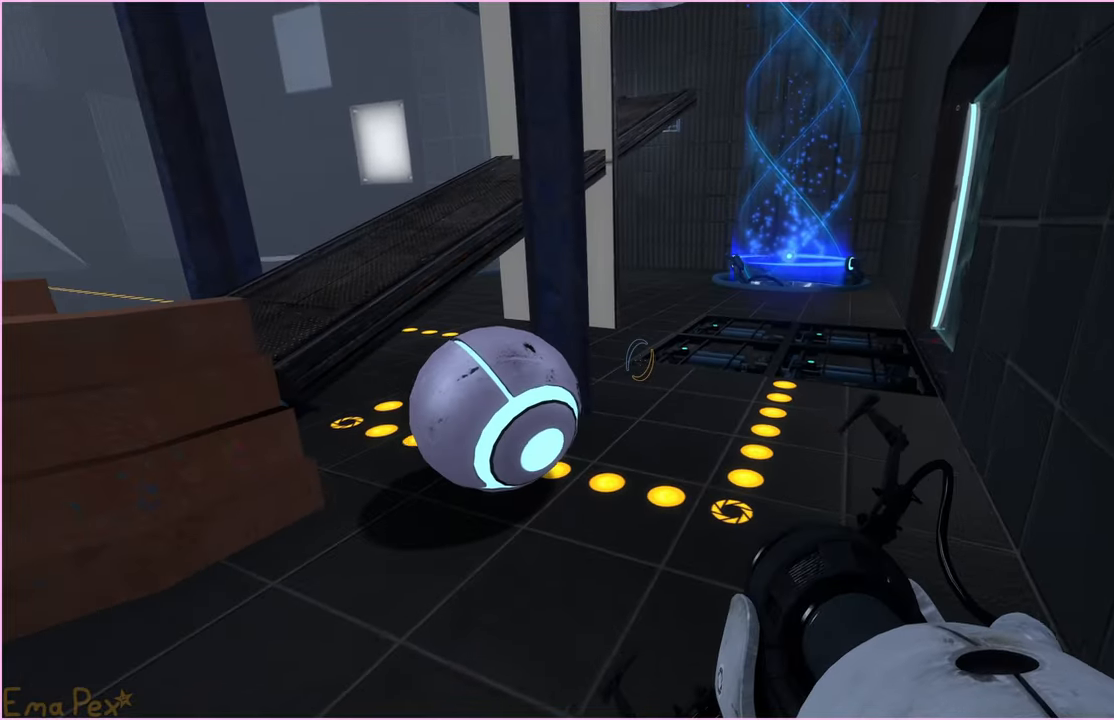
{"keys": [], "mouse": [], "events": []}
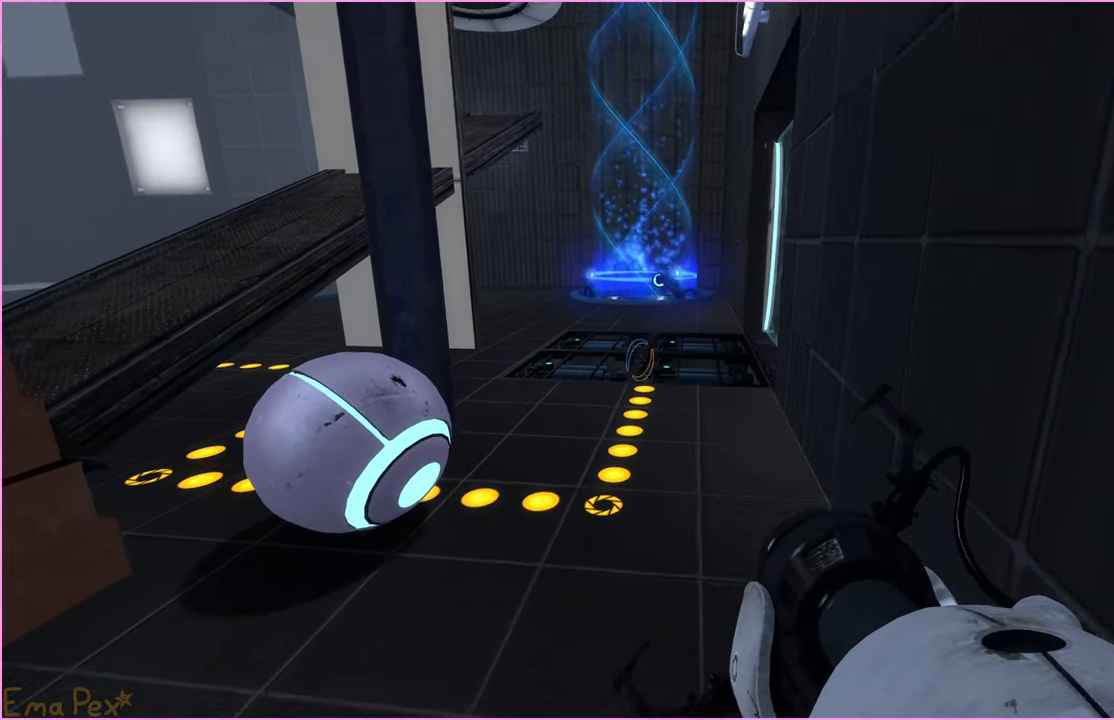
{"keys": [], "mouse": [], "events": []}
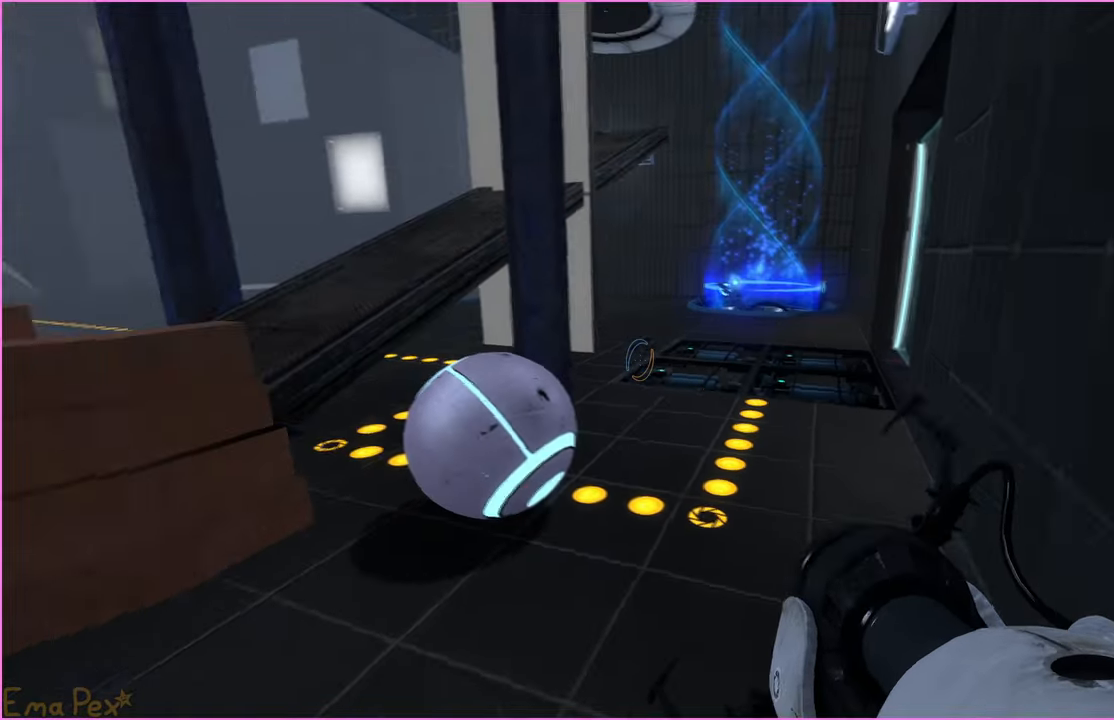
{"keys": [], "mouse": [], "events": [[40, "w", "down"], [100, "d", "down"], [220, "d", "up"], [360, "a", "down"], [480, "w", "up"], [500, "a", "up"]]}
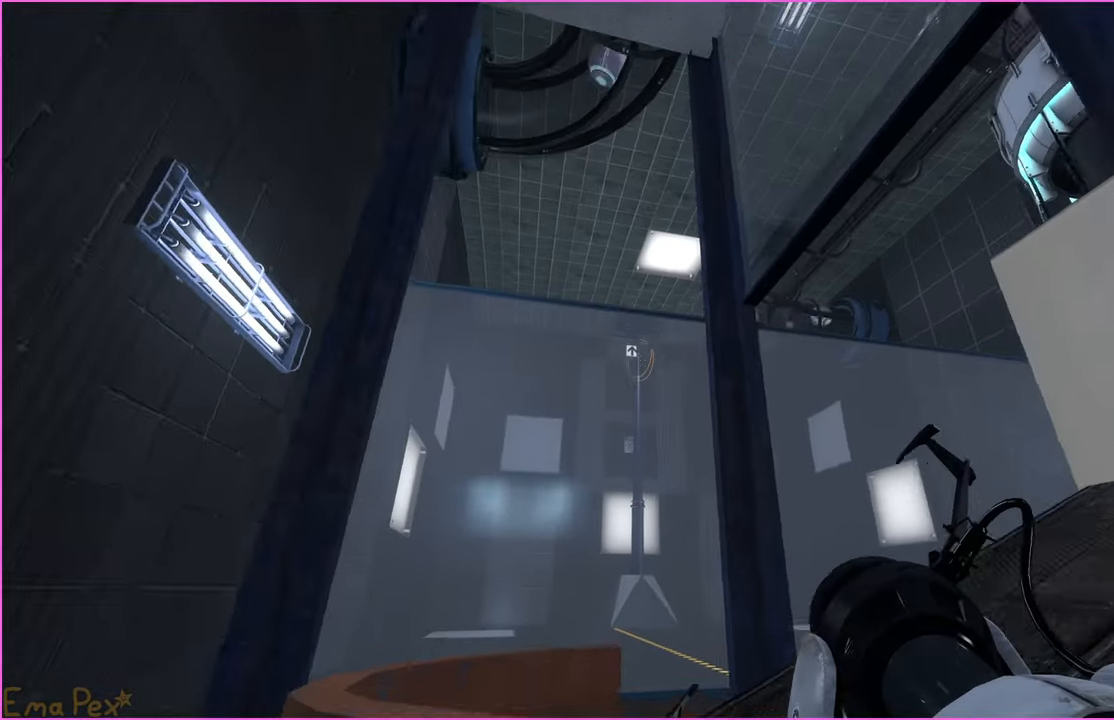
{"keys": [], "mouse": [], "events": []}
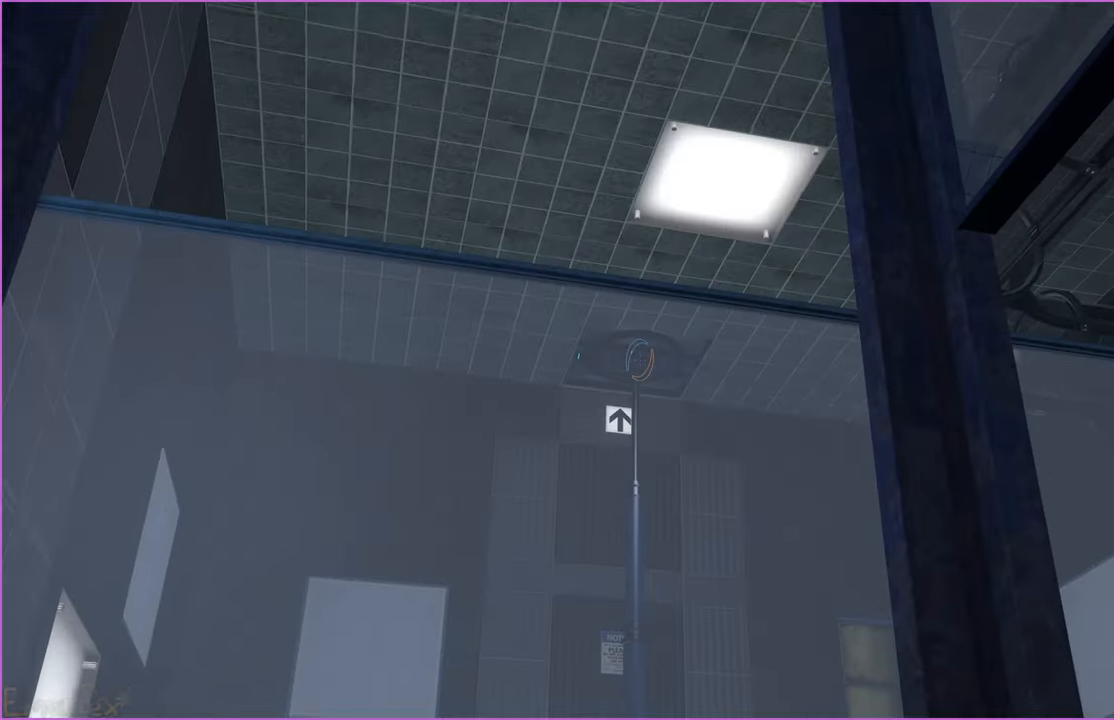
{"keys": ["d"], "mouse": [], "events": [[200, "s", "down"], [320, "d", "down"], [500, "s", "up"]]}
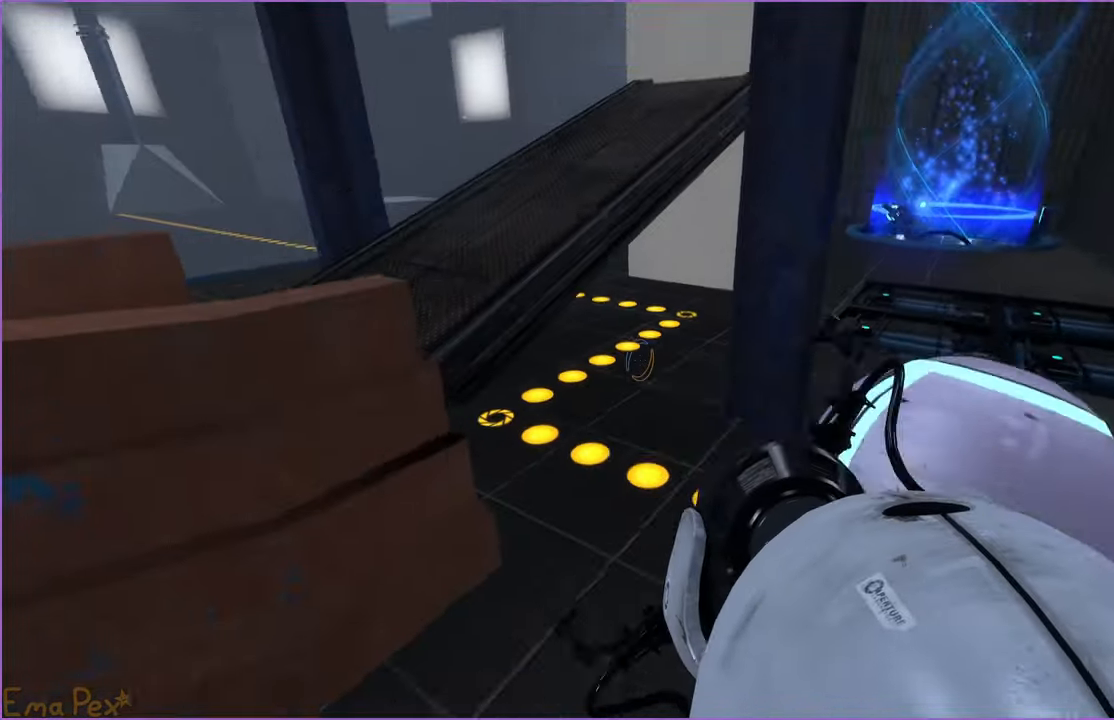
{"keys": [], "mouse": [], "events": [[100, "d", "up"], [340, "v", "down"], [420, "v", "up"]]}
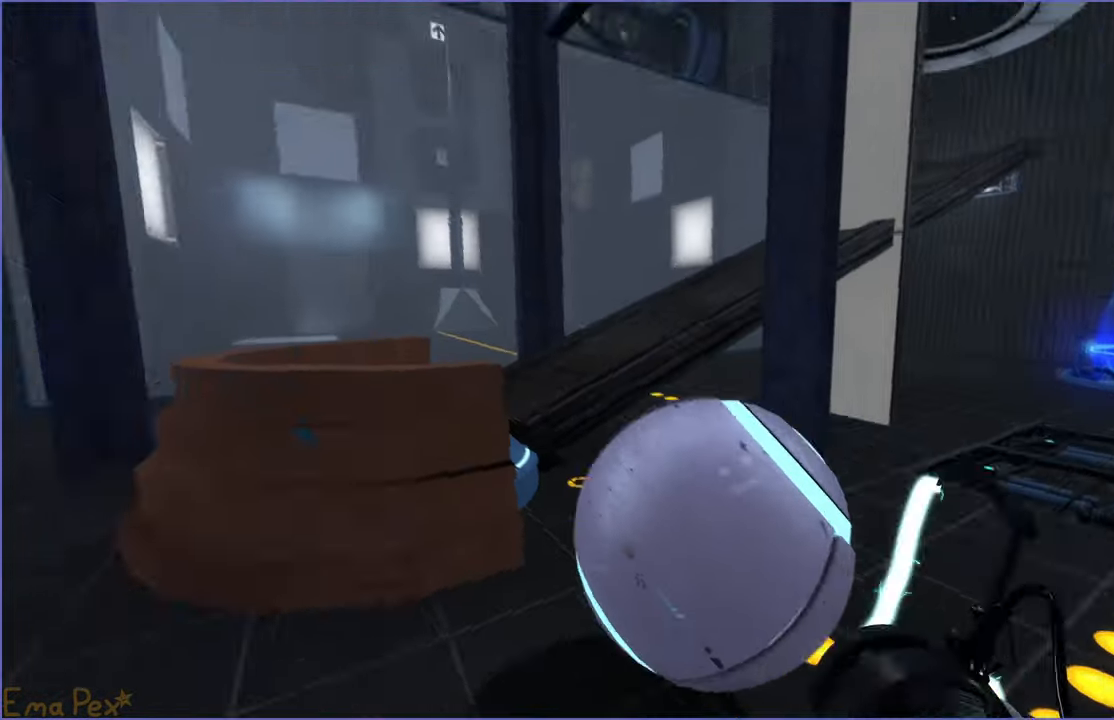
{"keys": [], "mouse": [], "events": [[60, "w", "down"], [500, "w", "up"]]}
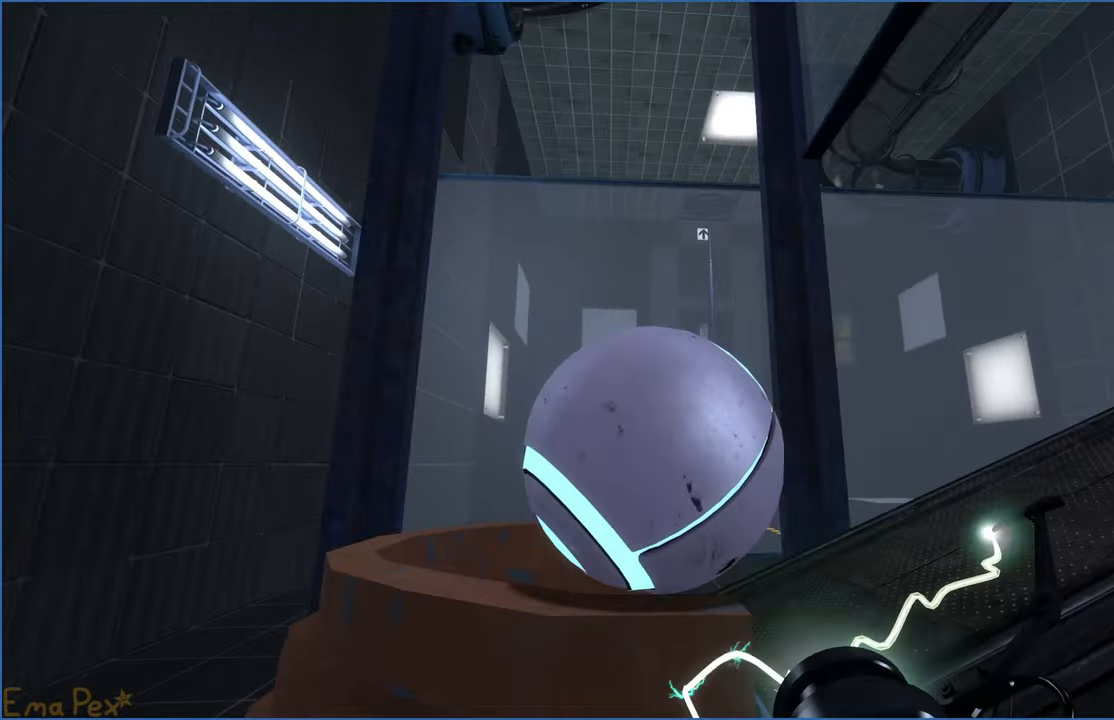
{"keys": [], "mouse": [], "events": []}
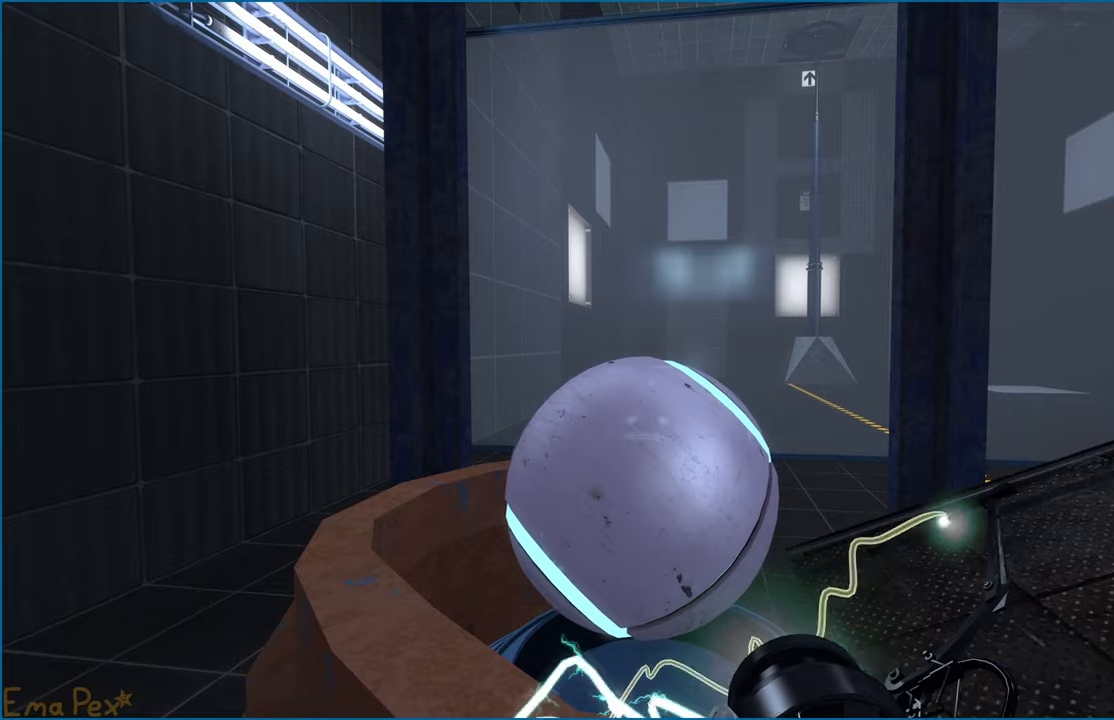
{"keys": ["s"], "mouse": [], "events": [[200, "s", "down"], [360, "d", "down"], [400, "d", "up"]]}
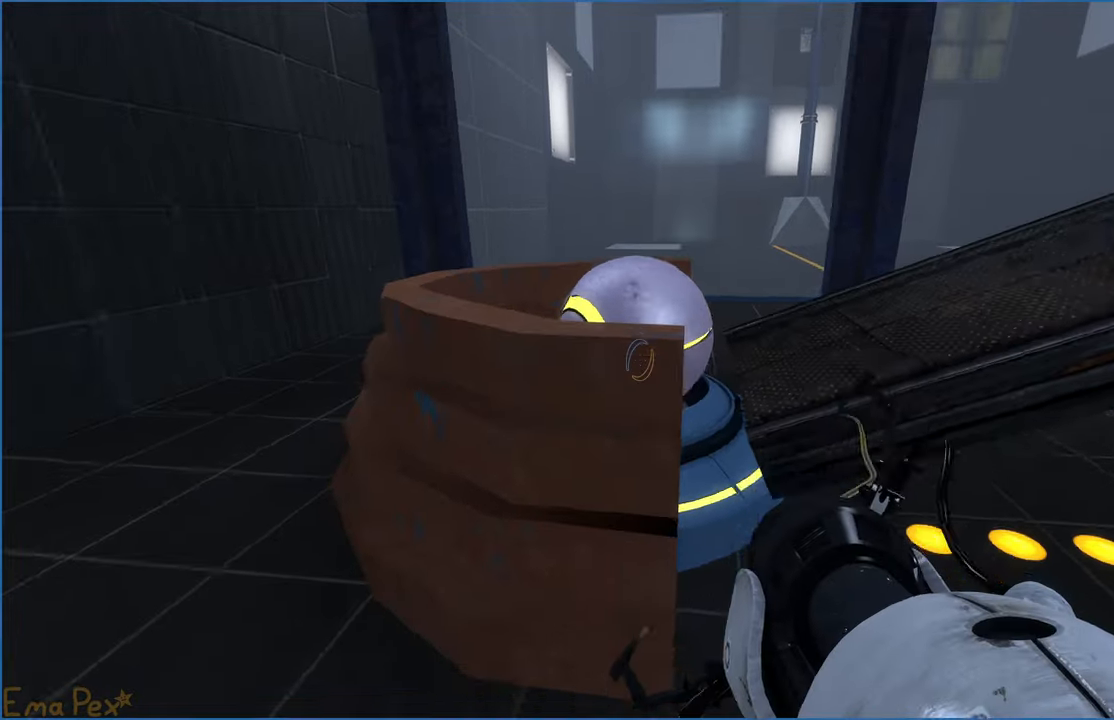
{"keys": [], "mouse": [], "events": [[140, "s", "up"]]}